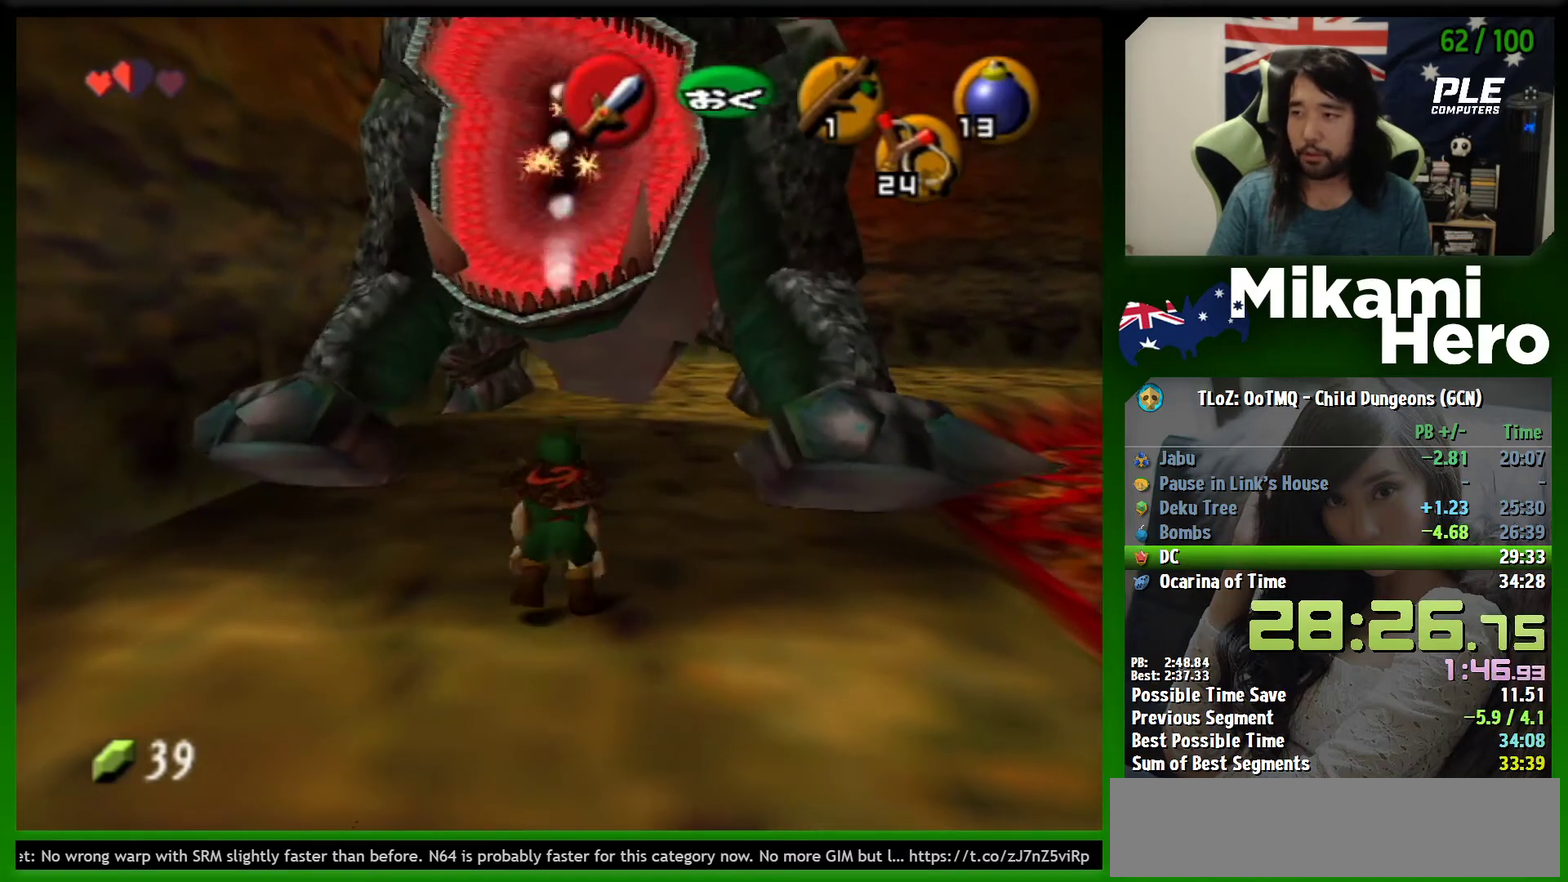
Gameplay with a controller (Nintendo layout); each line is a JSON object with the inputs held at the frame after it. "events" lists button and stick changes between this image and that frame as [ms after this image, input, new state], when the widget could be followed in between. Not read: L3 R3 right_stick.
{"buttons": ["B"], "left_stick": "center", "events": [[467, "B", "down"]]}
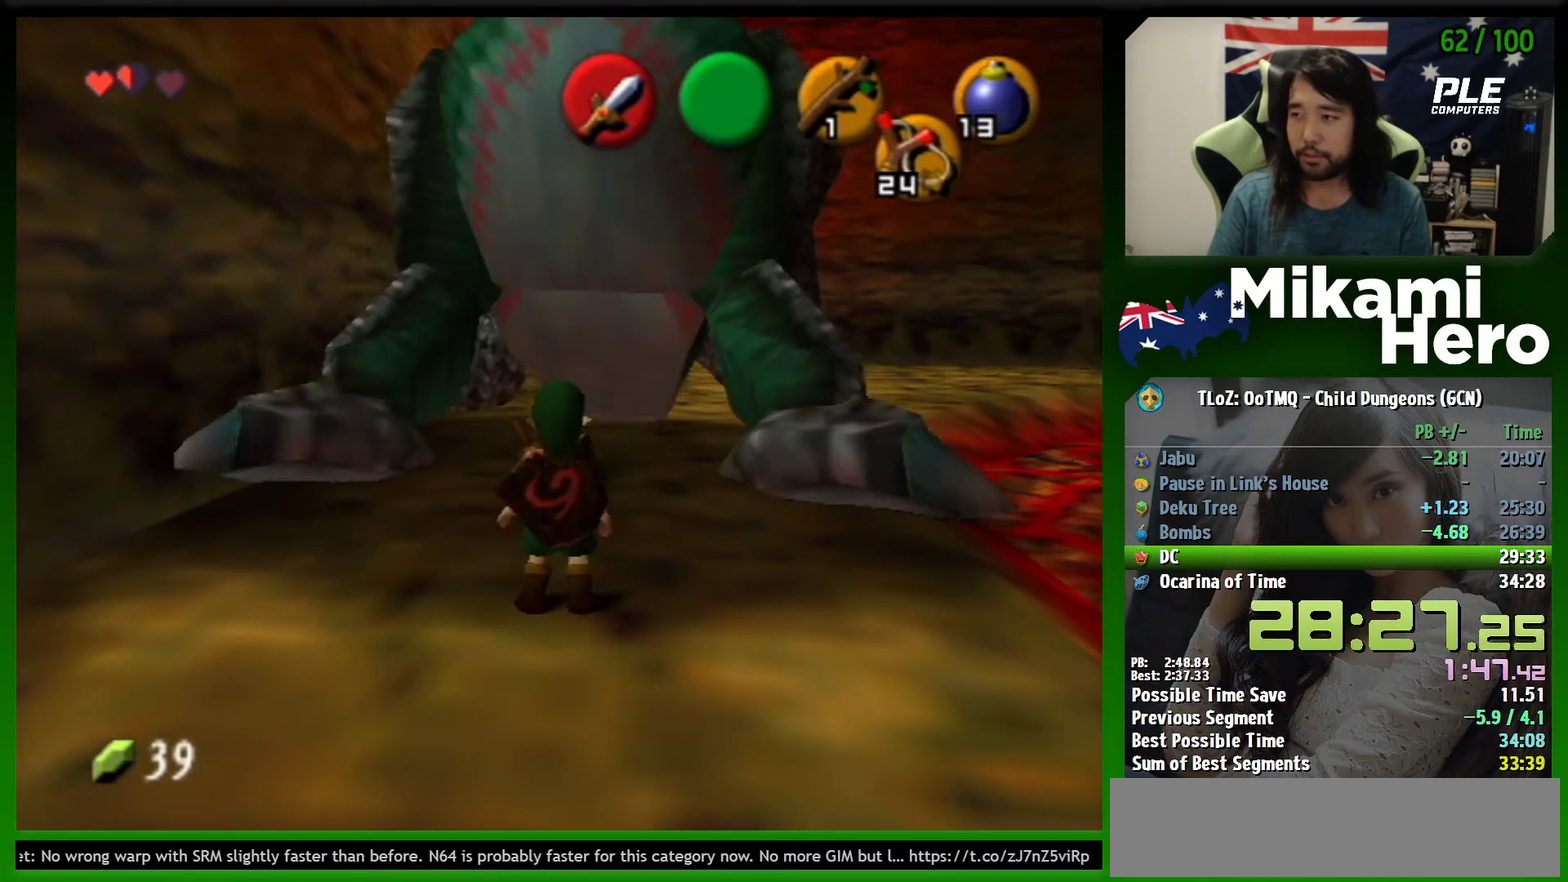
{"buttons": ["R1"], "left_stick": "center", "events": [[67, "R1", "down"], [133, "B", "up"]]}
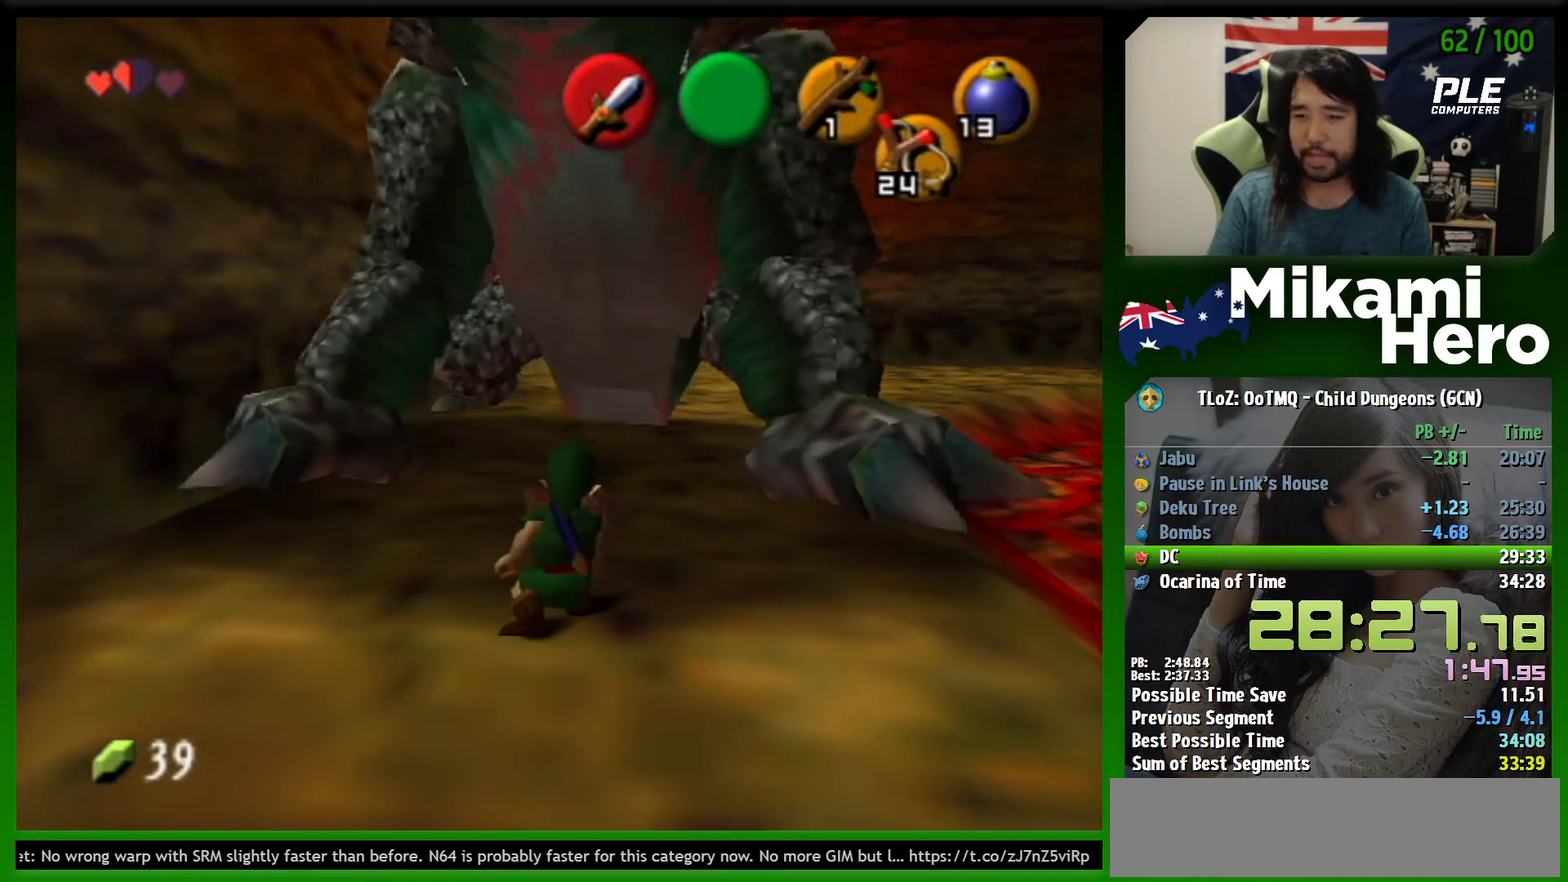
{"buttons": ["R1"], "left_stick": "center", "events": []}
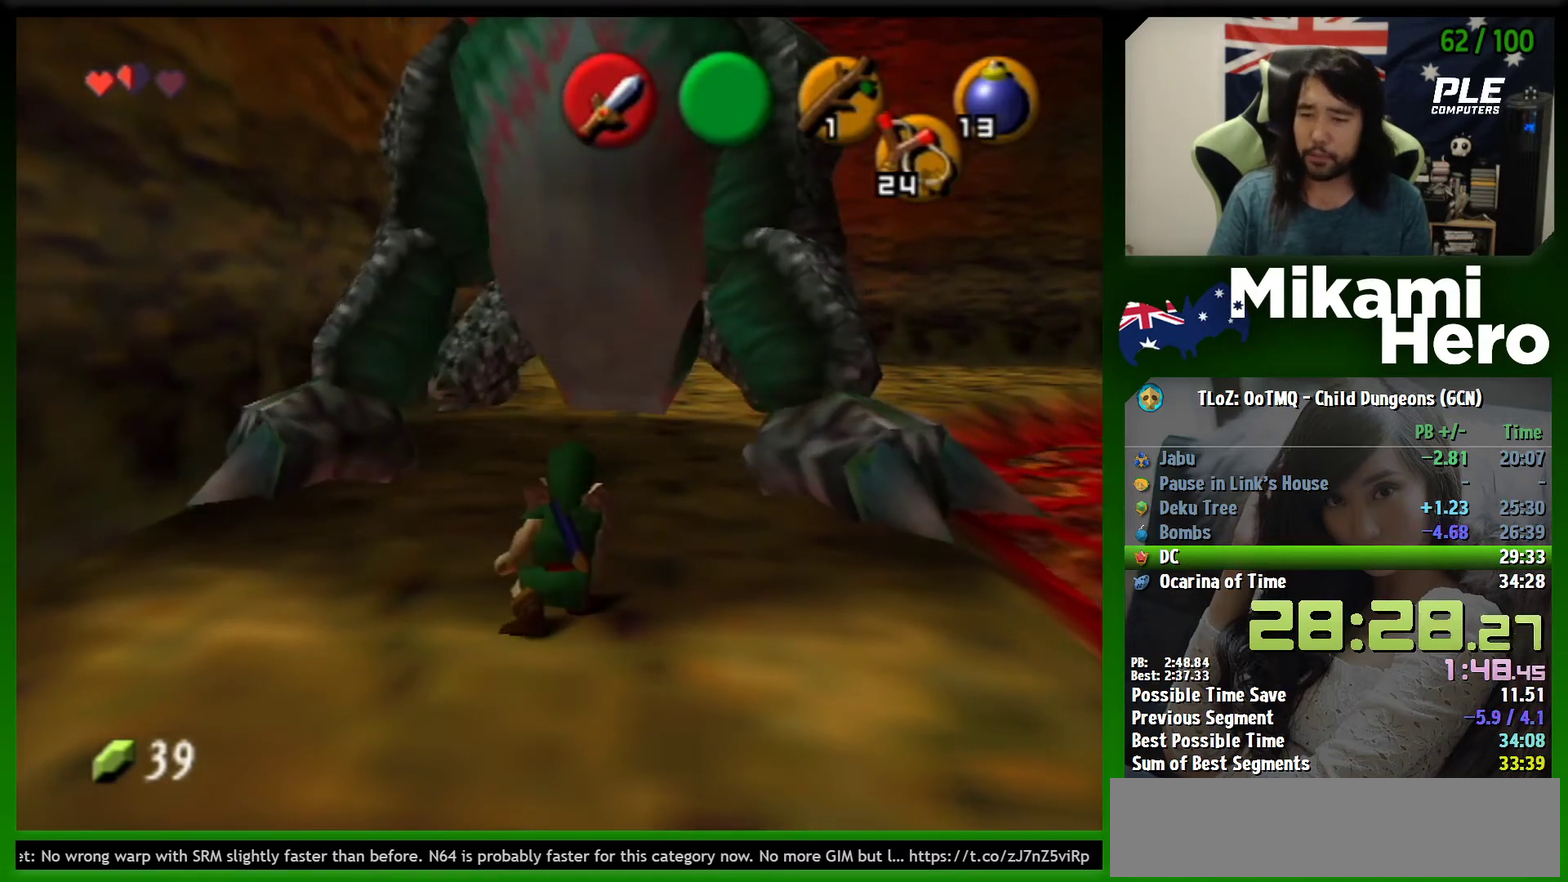
{"buttons": ["R1"], "left_stick": "center", "events": []}
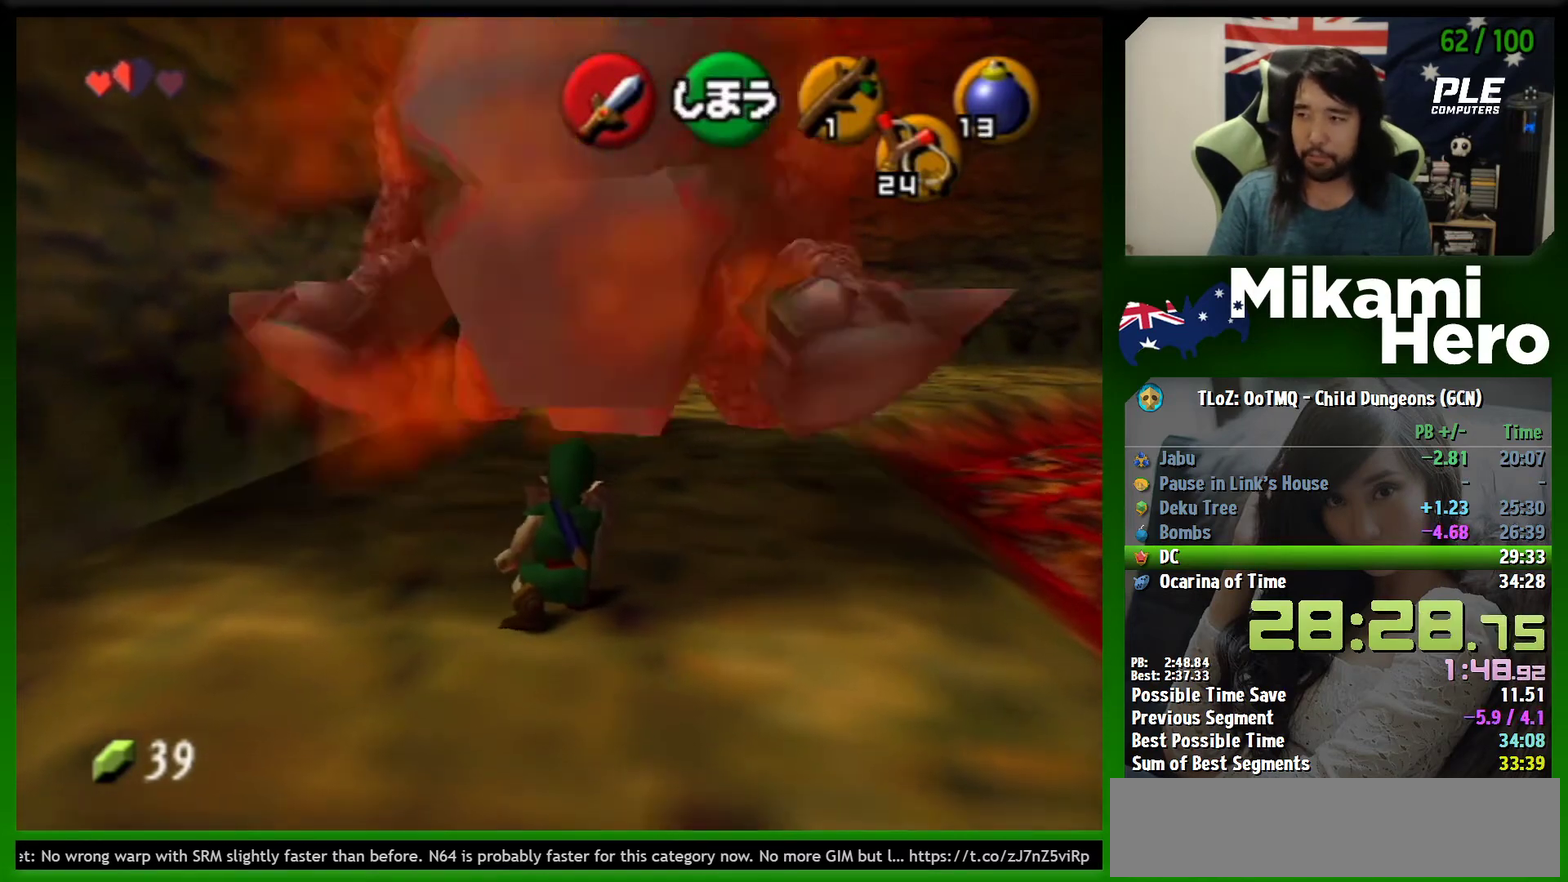
{"buttons": ["R1"], "left_stick": "center", "events": [[67, "B", "down"], [133, "B", "up"]]}
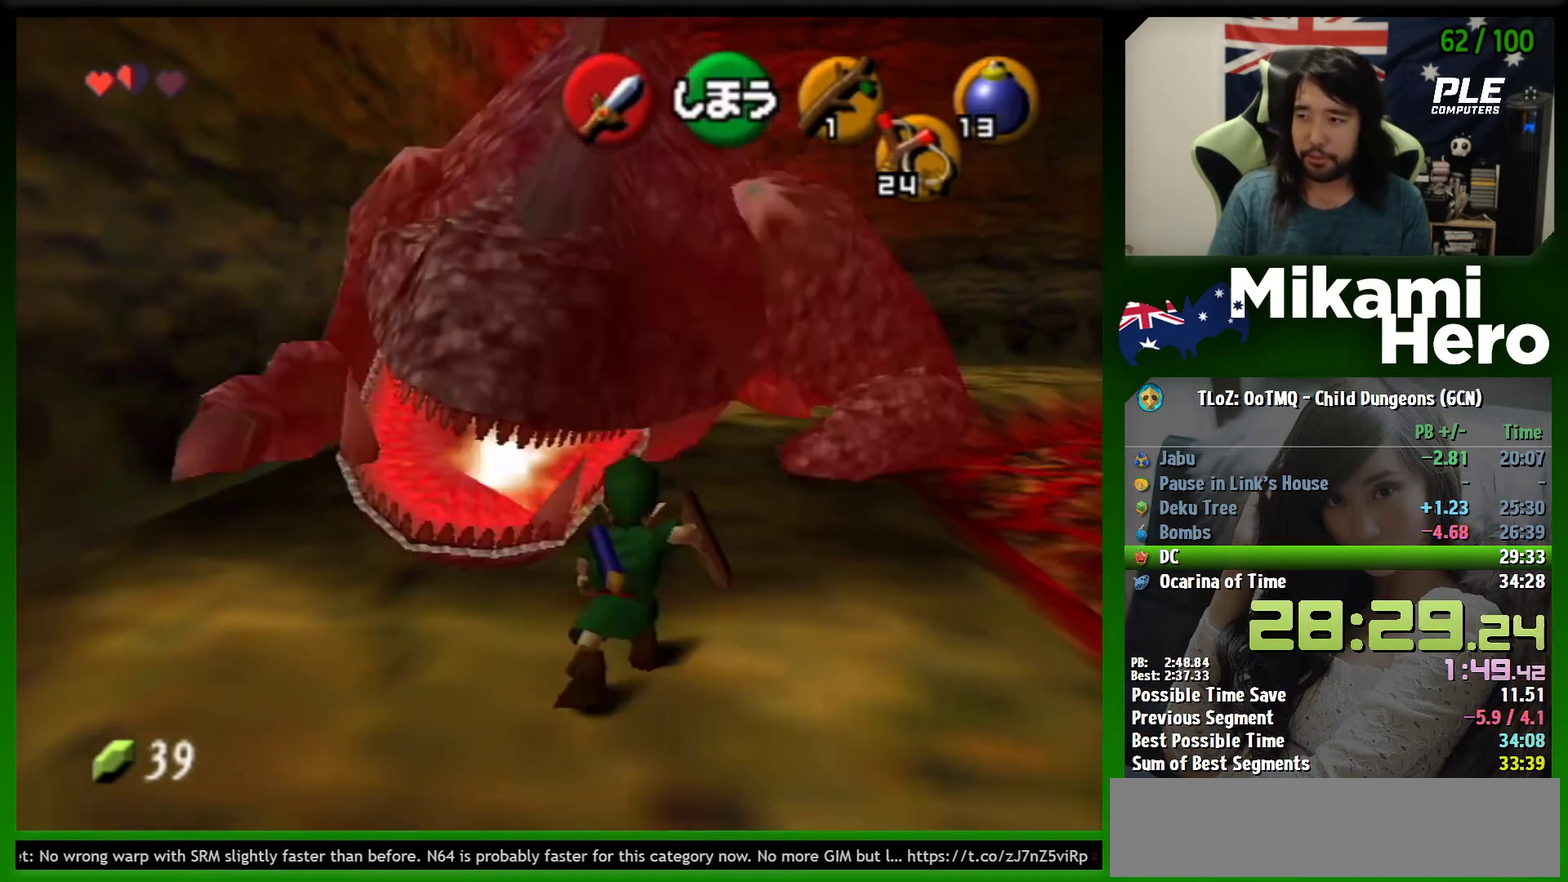
{"buttons": [], "left_stick": "down-right", "events": [[167, "R1", "up"], [333, "left_stick", "down-right"]]}
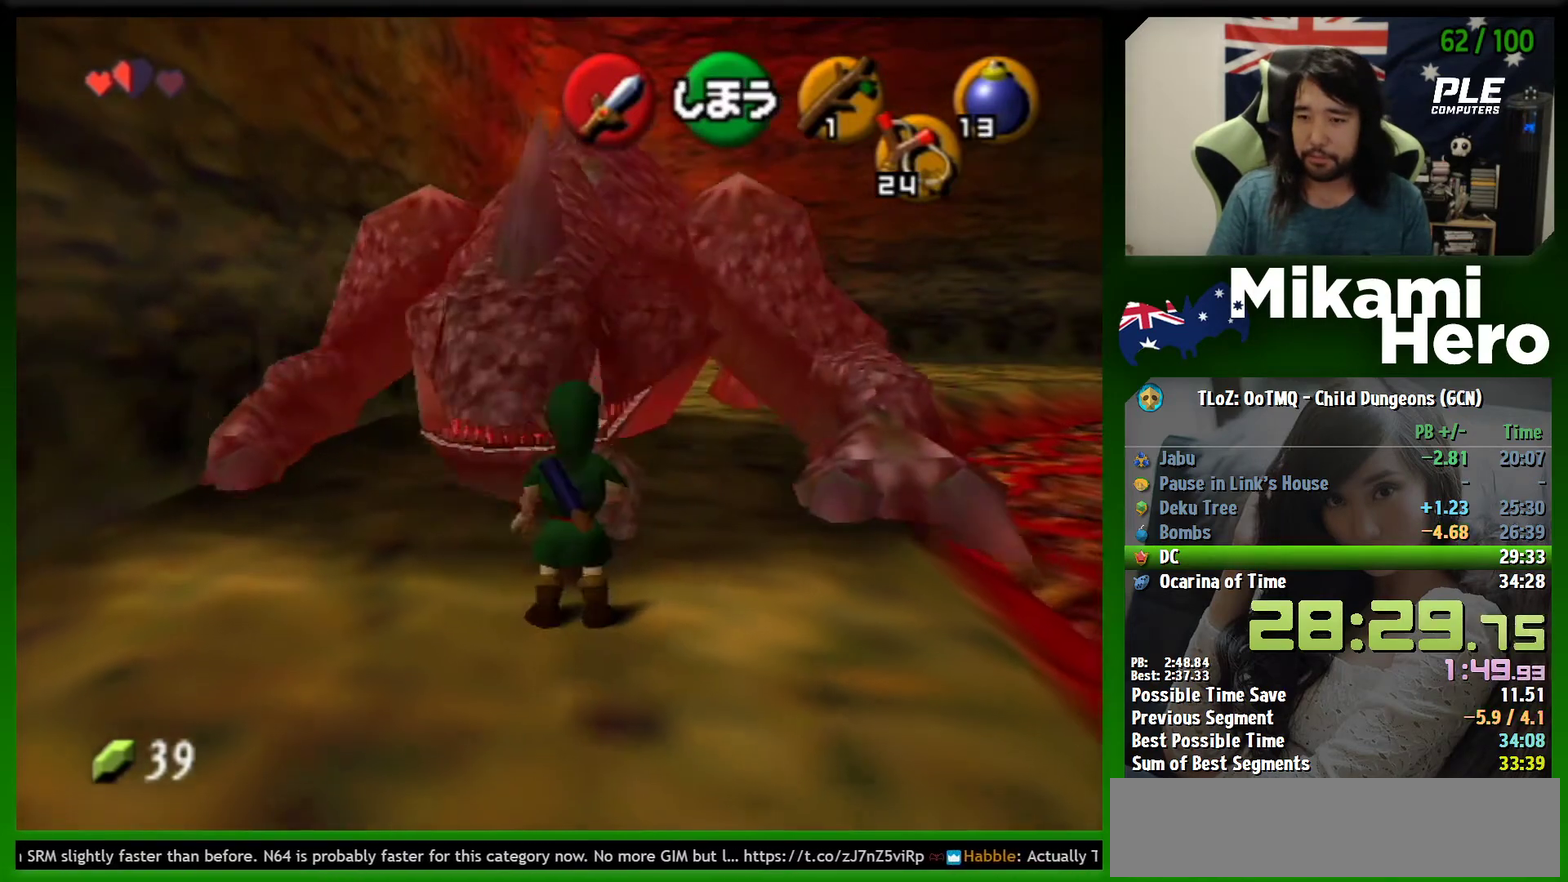
{"buttons": [], "left_stick": "up-right", "events": [[67, "L1", "down"], [100, "left_stick", "center"], [200, "L1", "up"], [300, "left_stick", "up-right"]]}
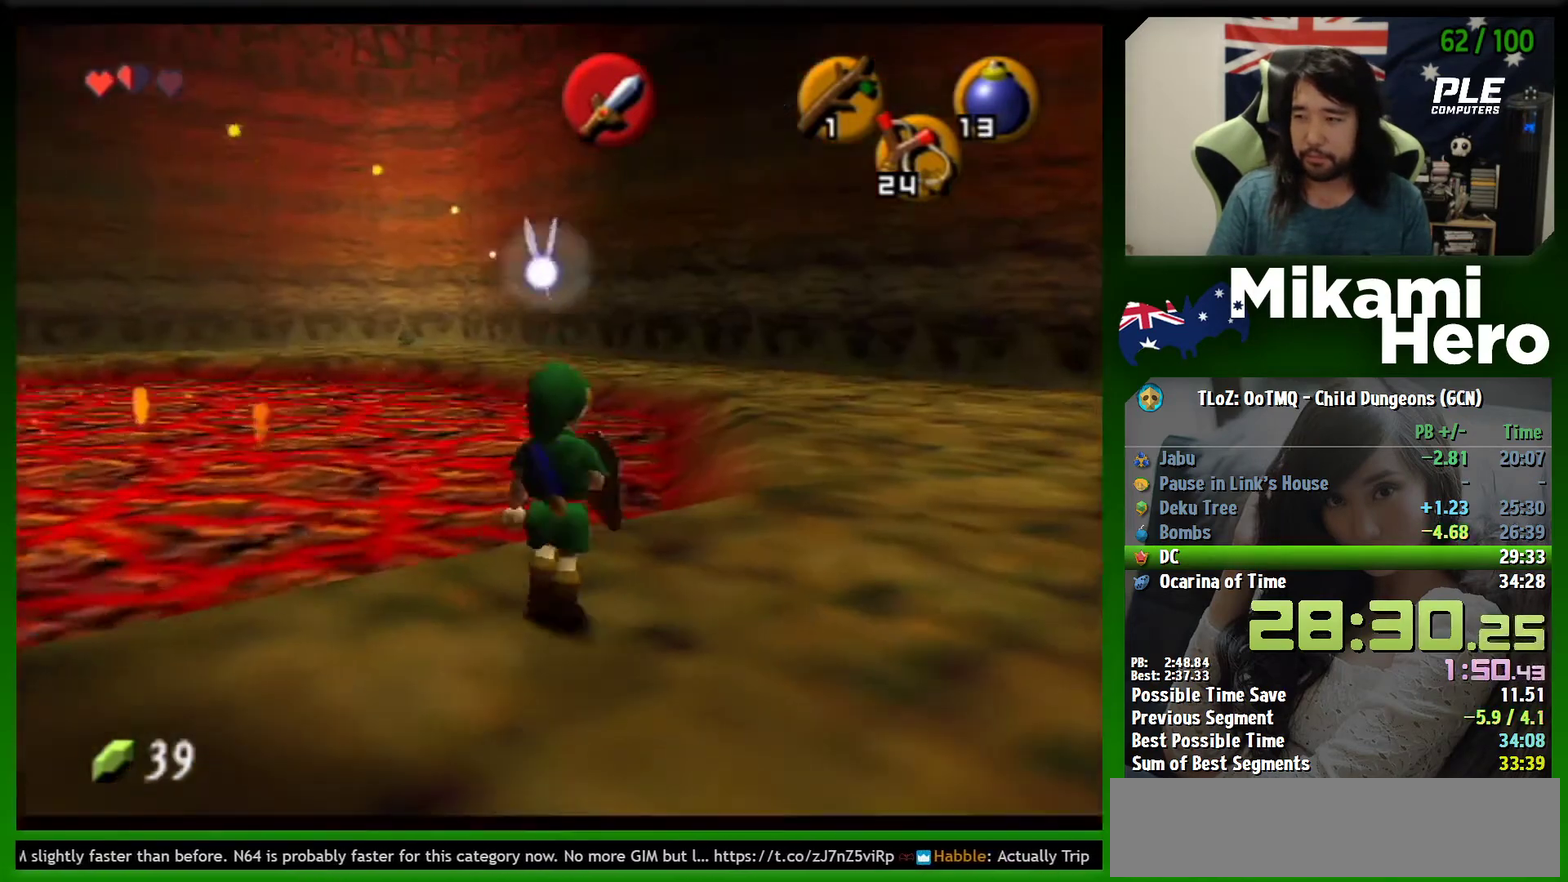
{"buttons": ["A"], "left_stick": "up", "events": [[233, "left_stick", "up"], [400, "A", "down"]]}
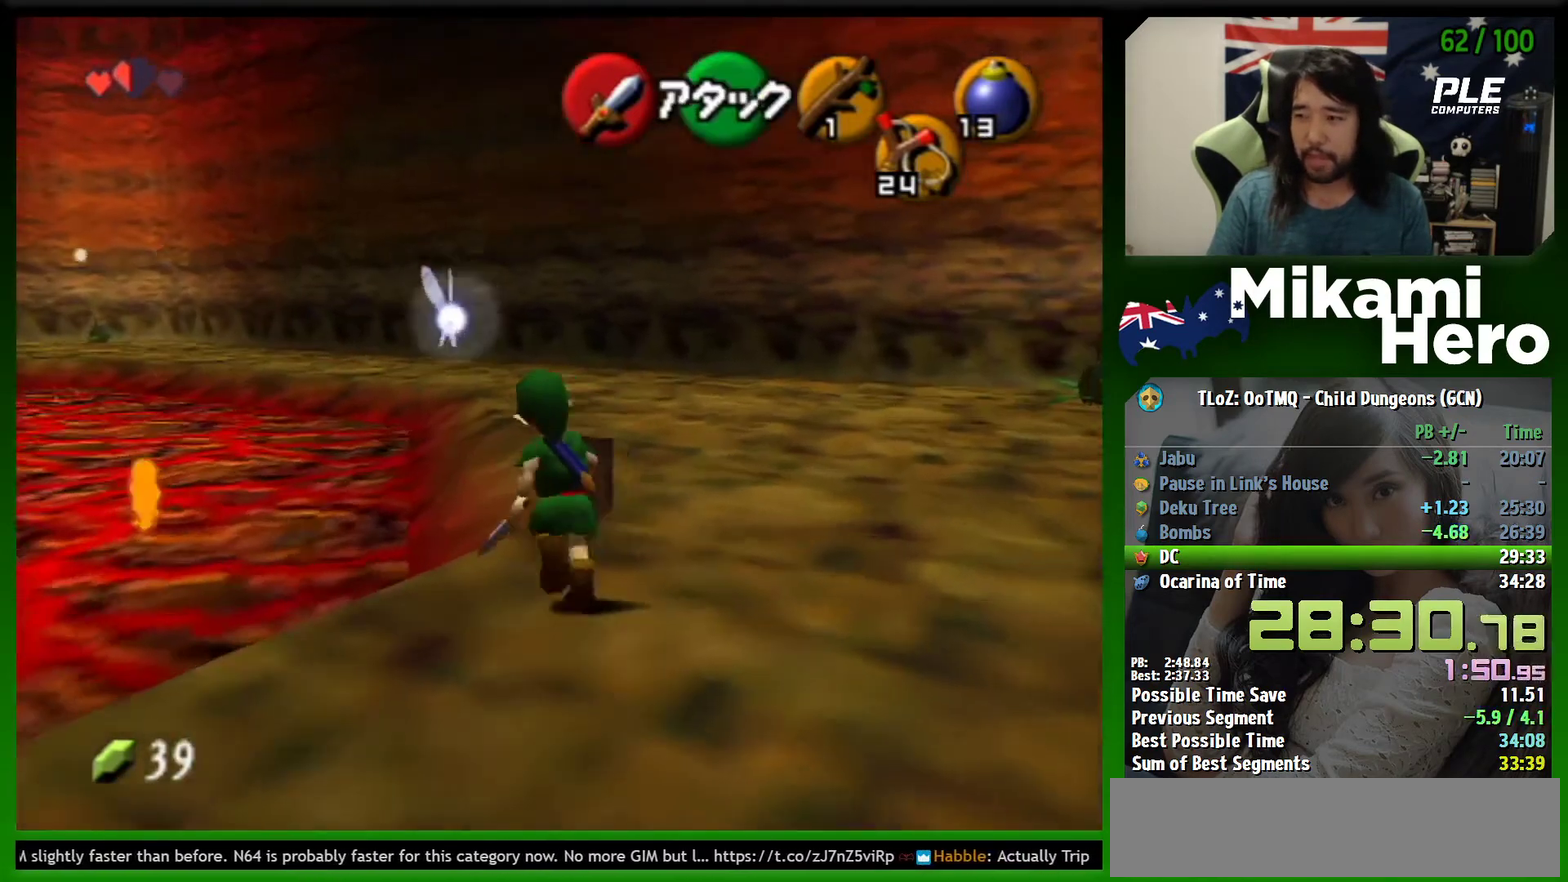
{"buttons": [], "left_stick": "up", "events": [[467, "A", "up"]]}
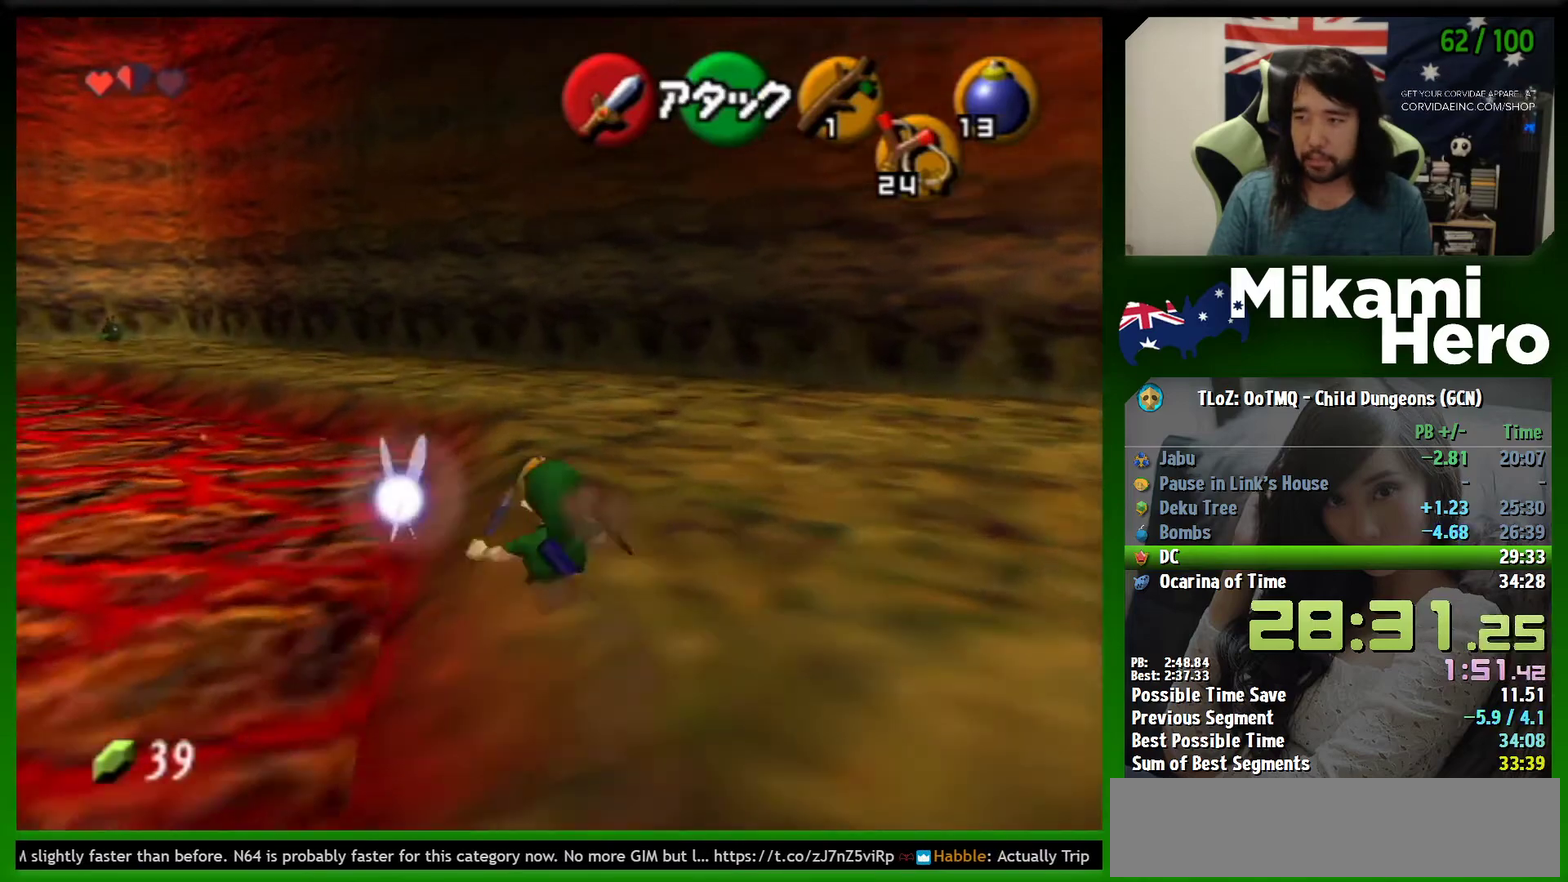
{"buttons": ["A"], "left_stick": "up", "events": [[133, "A", "down"]]}
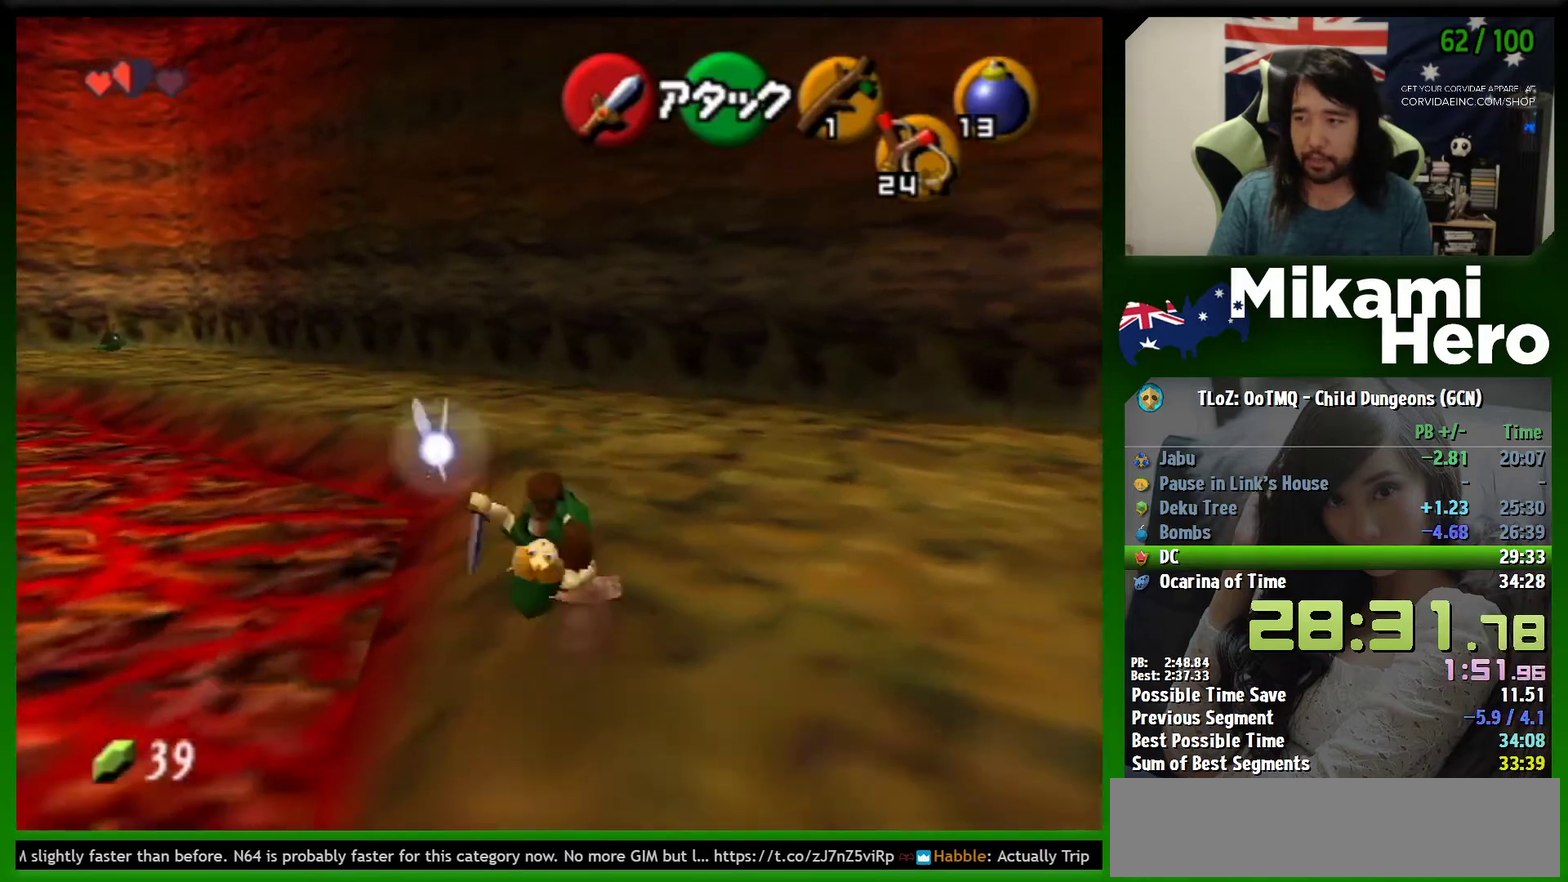
{"buttons": ["L1", "R1"], "left_stick": "center", "events": [[133, "A", "up"], [167, "left_stick", "up-left"], [333, "L1", "down"], [333, "left_stick", "center"], [433, "R1", "down"]]}
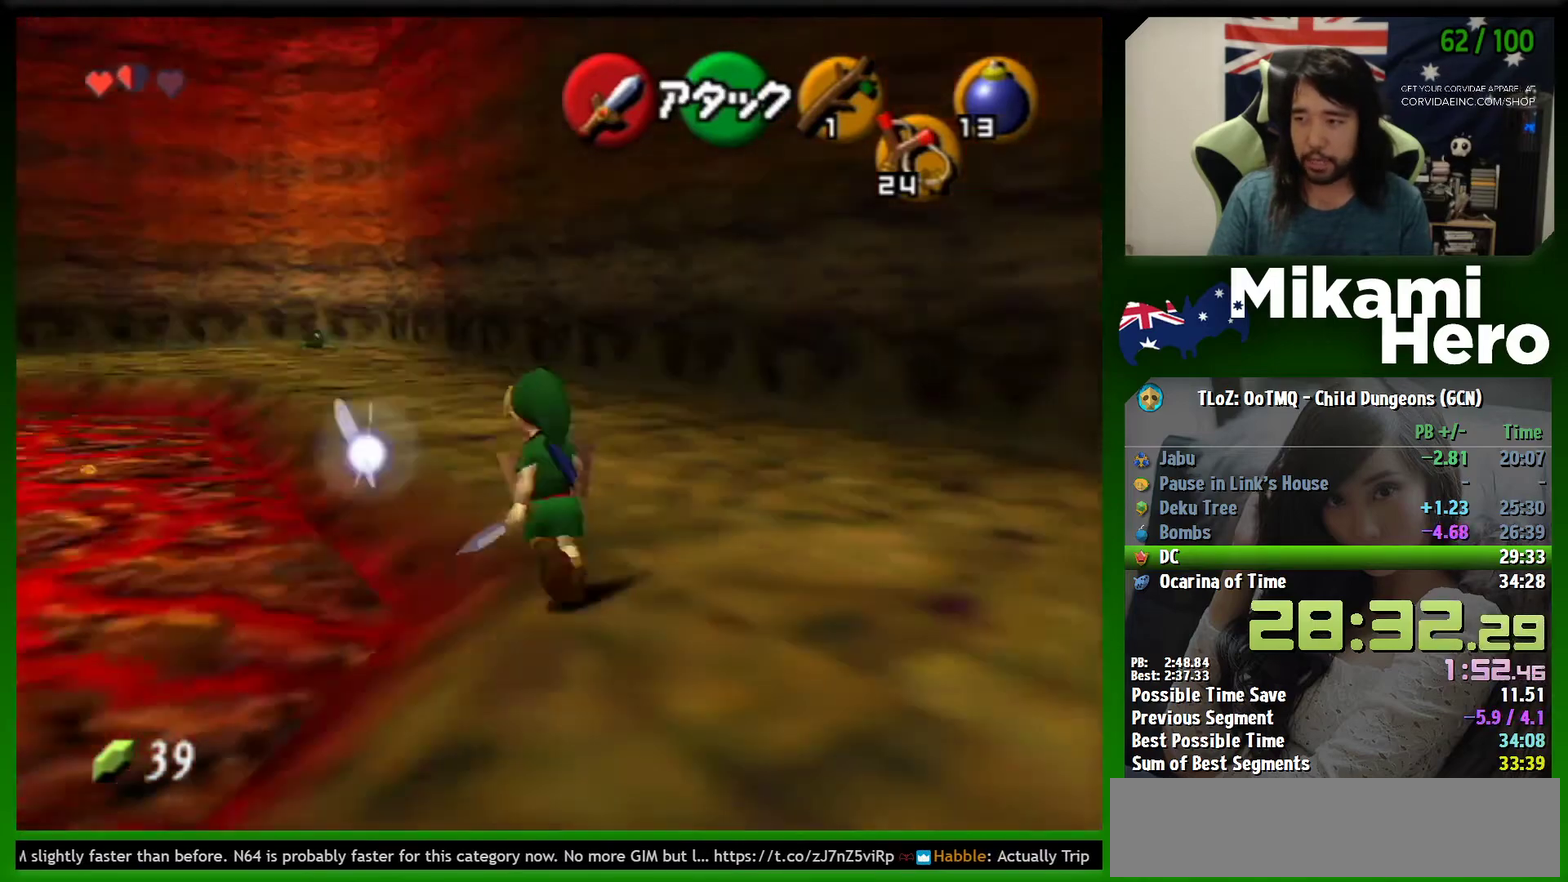
{"buttons": ["L1"], "left_stick": "up", "events": [[33, "R1", "up"], [400, "left_stick", "up"]]}
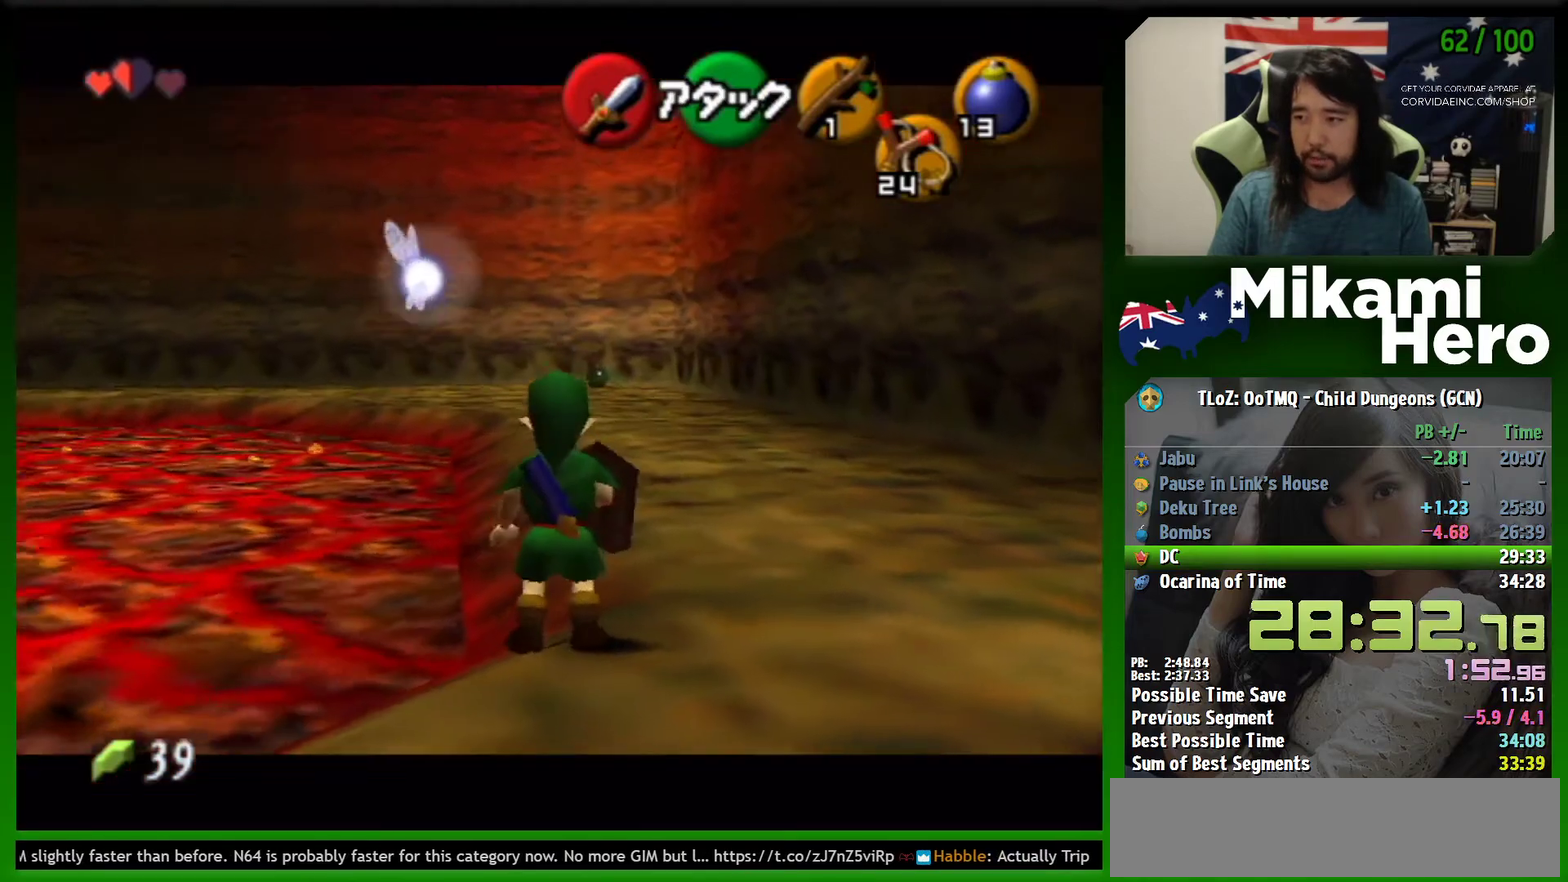
{"buttons": [], "left_stick": "center", "events": [[100, "left_stick", "center"], [300, "L1", "up"]]}
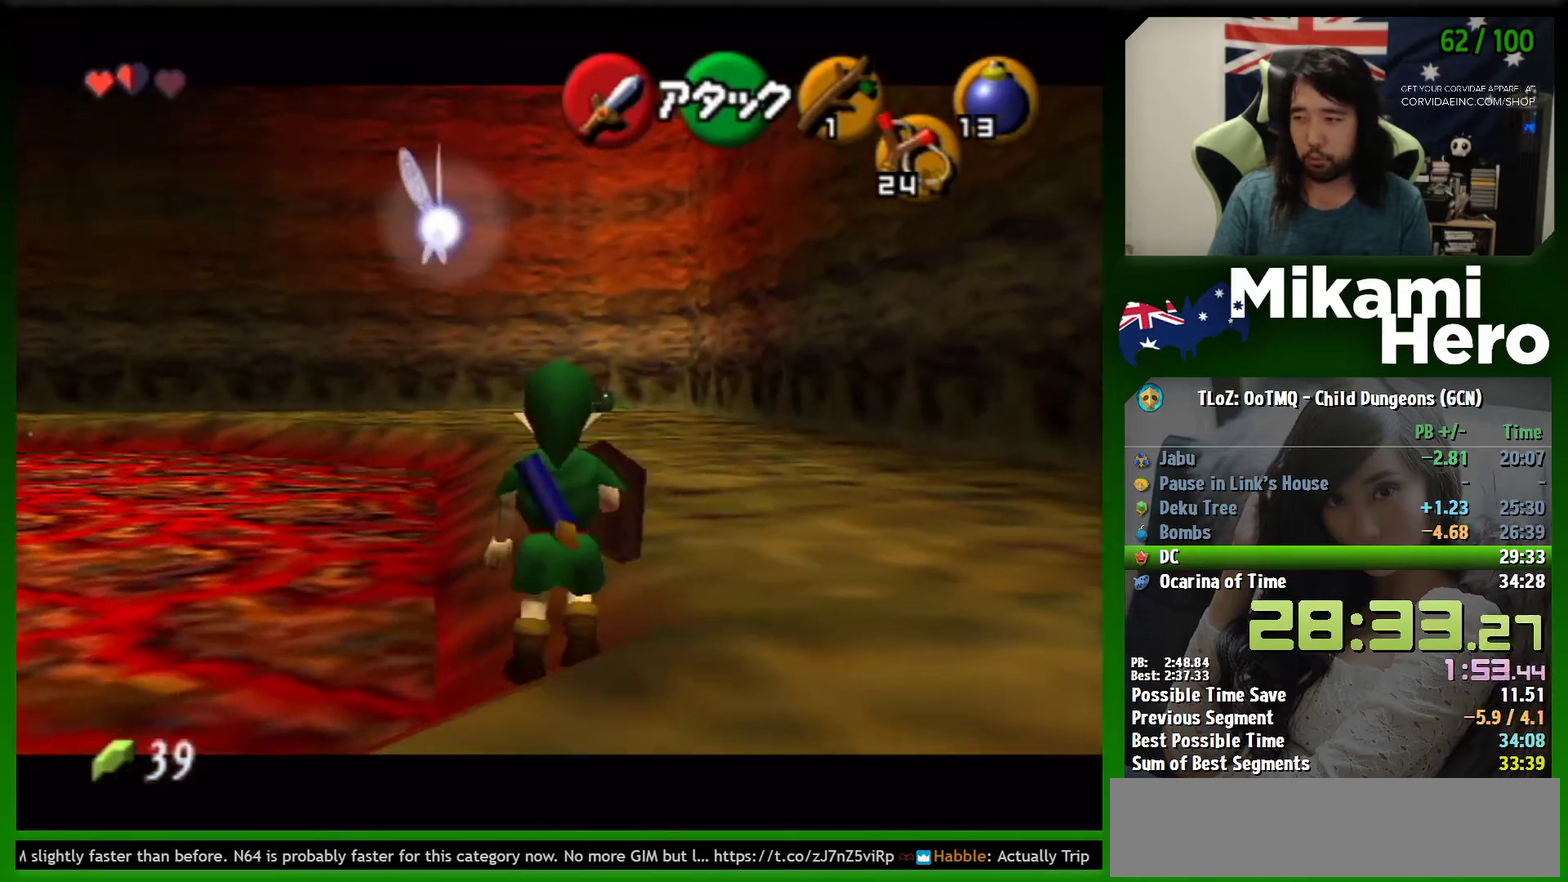
{"buttons": ["L1"], "left_stick": "center", "events": [[367, "L1", "down"]]}
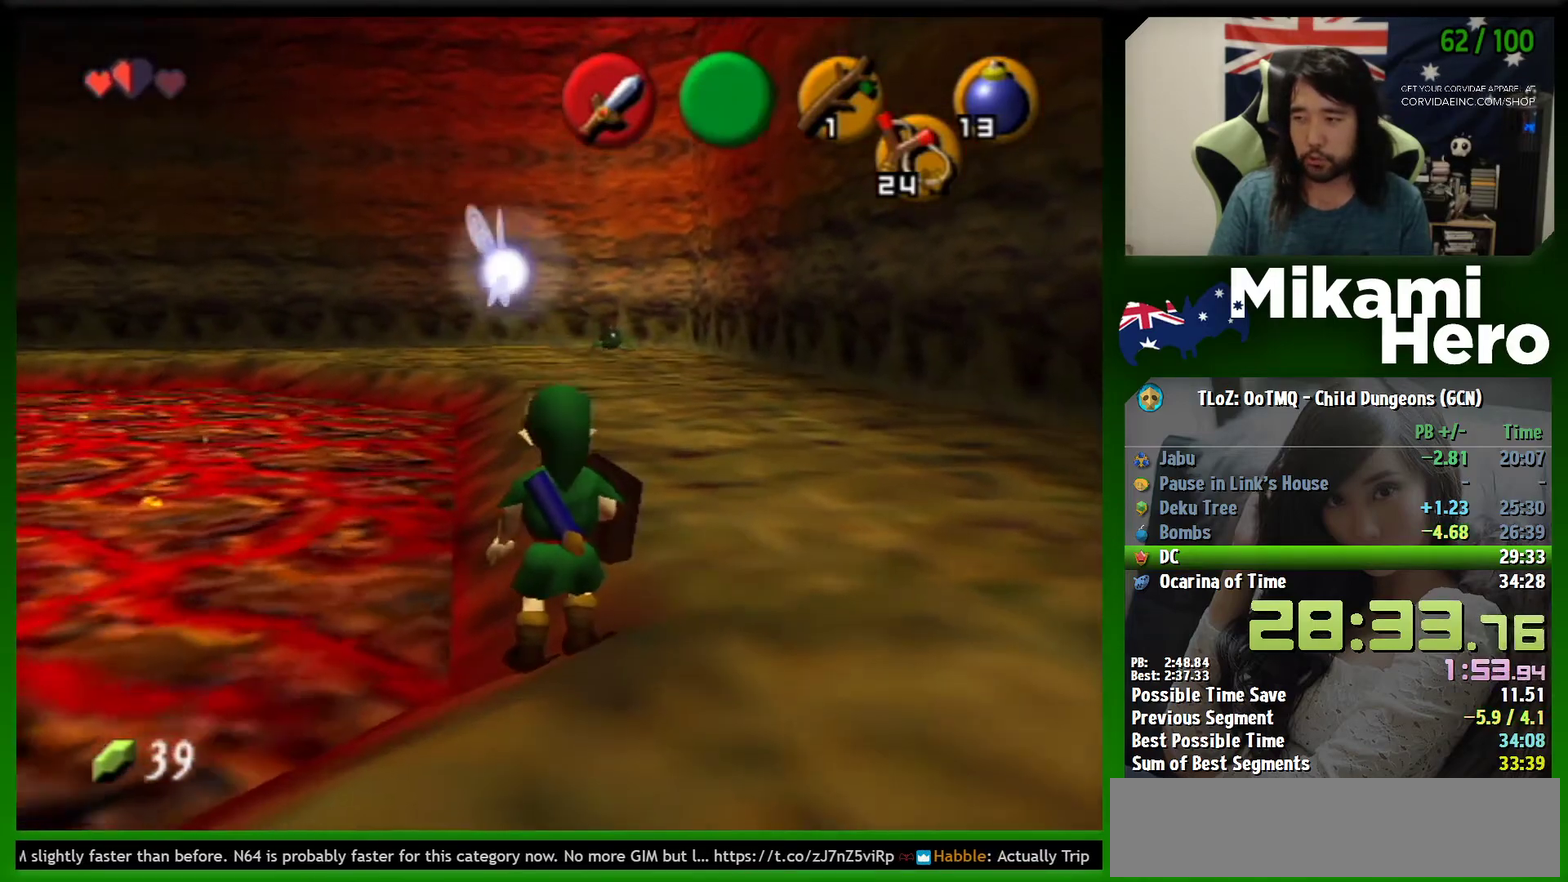
{"buttons": ["L1"], "left_stick": "right", "events": [[500, "left_stick", "right"]]}
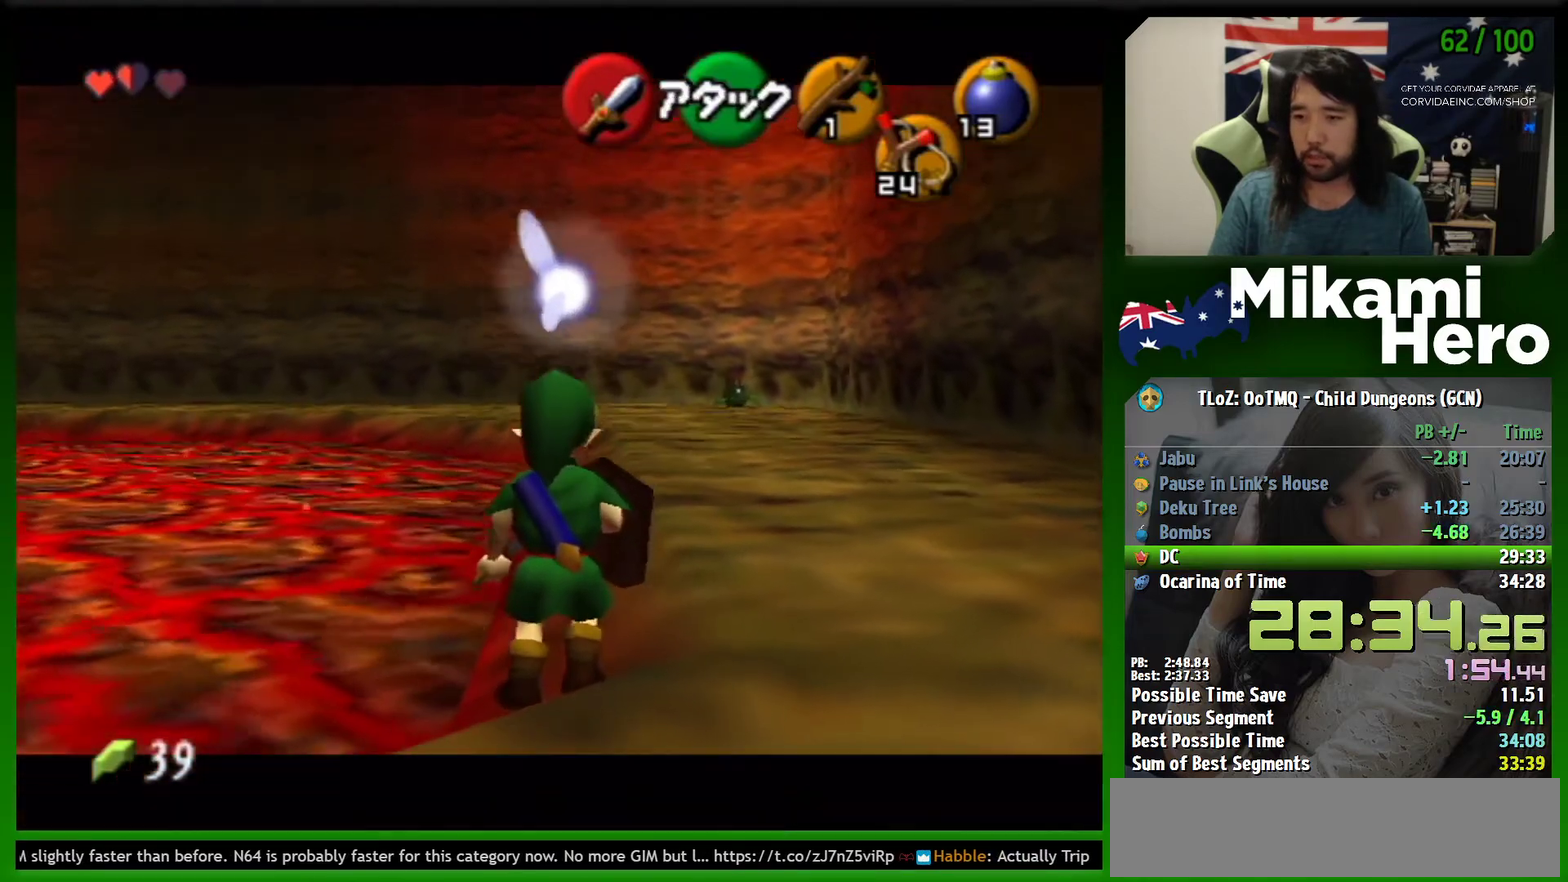
{"buttons": ["L1"], "left_stick": "center", "events": [[167, "left_stick", "center"]]}